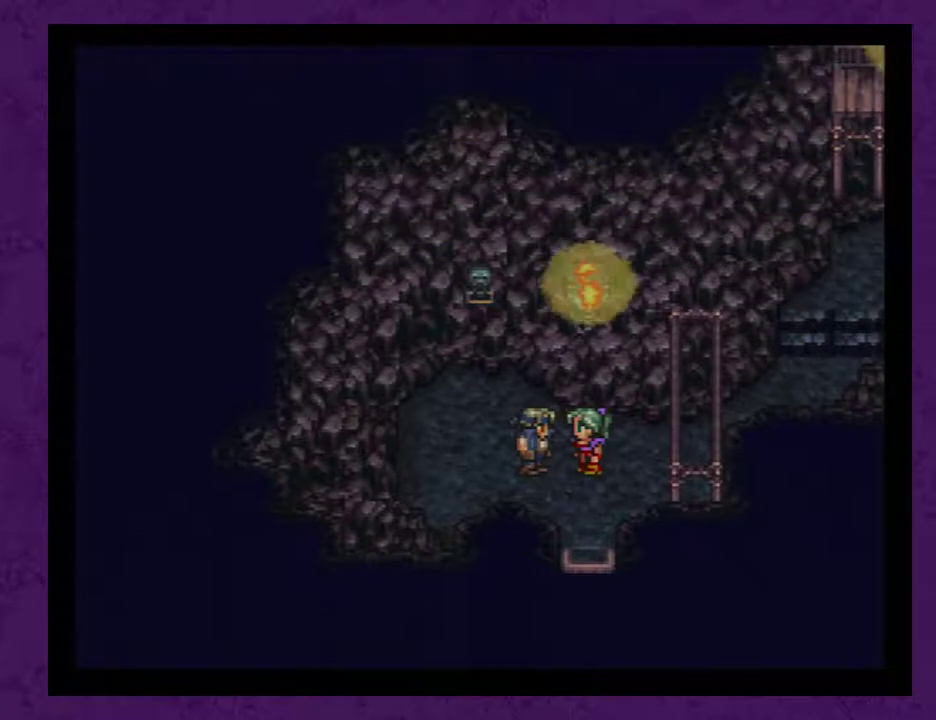
Gameplay with a controller (Nintendo layout); each line is a JSON object with the inputs held at the frame after it. "events" lists button and stick changes between this image and that frame as [ms after this image, input, new state], when the widget could be followed in between. Not read: L3 R3.
{"buttons": [], "events": [[200, "A", "down"], [283, "A", "up"], [383, "A", "down"], [483, "A", "up"]]}
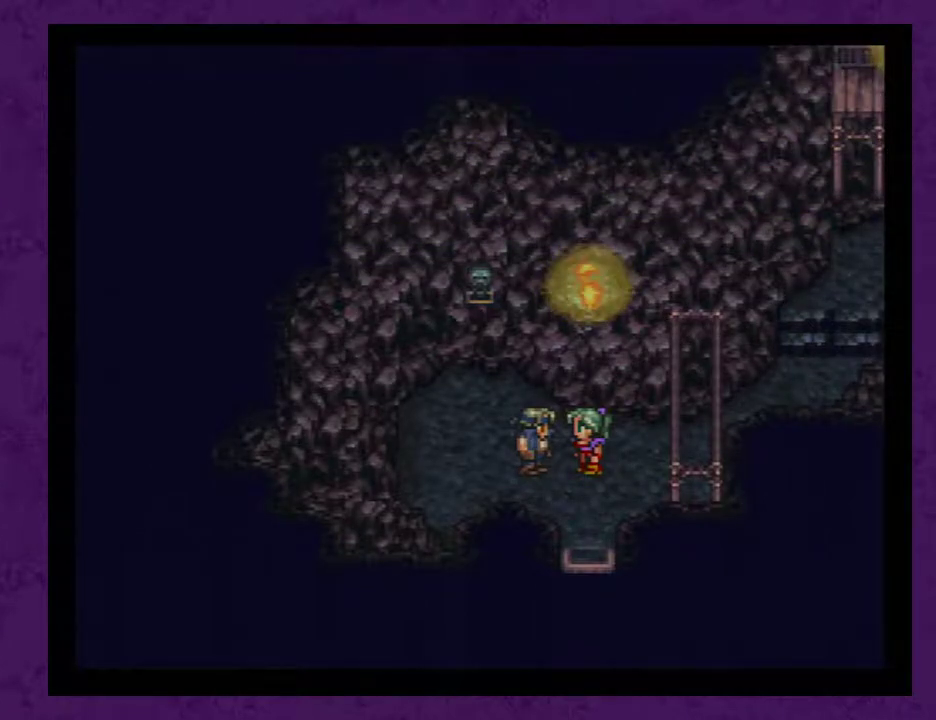
{"buttons": [], "events": [[67, "A", "down"], [167, "A", "up"], [250, "A", "down"], [317, "A", "up"], [417, "A", "down"], [500, "A", "up"]]}
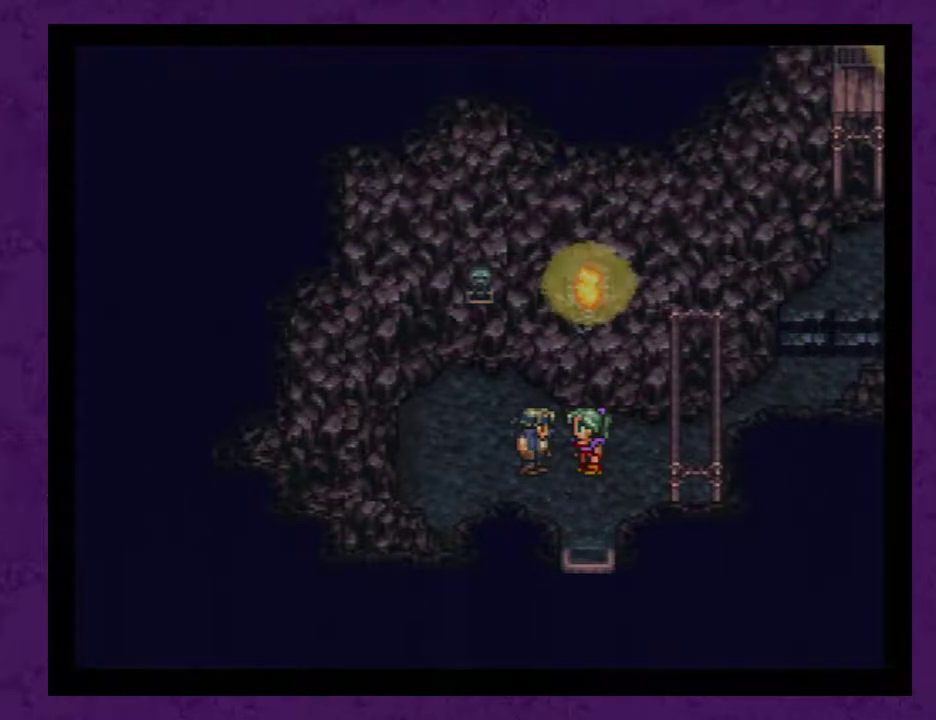
{"buttons": ["A"], "events": [[67, "A", "down"], [200, "A", "up"], [283, "A", "down"], [383, "A", "up"], [467, "A", "down"]]}
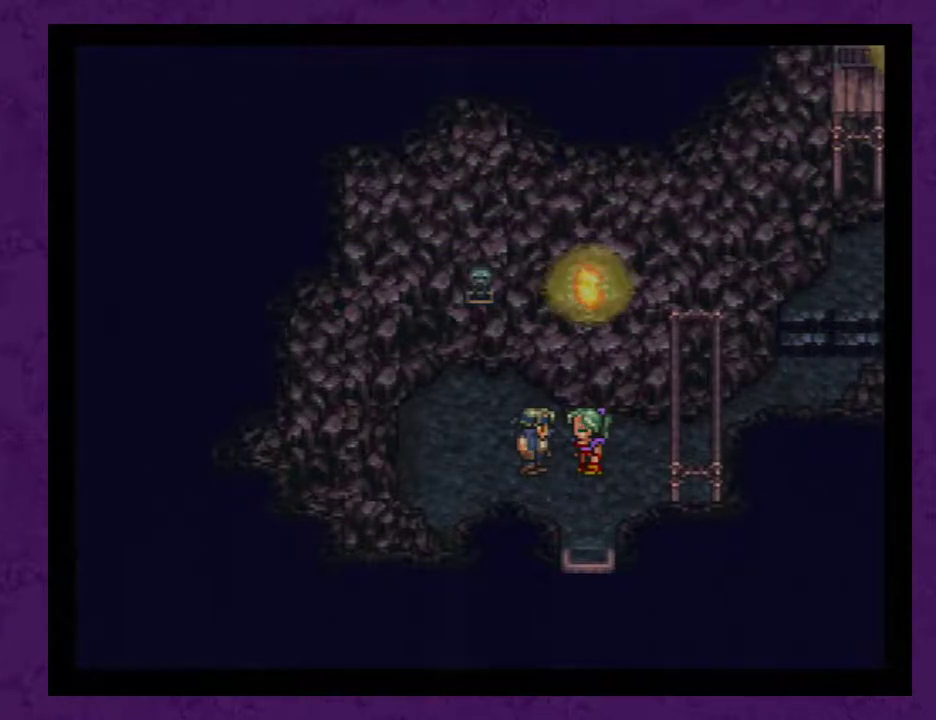
{"buttons": ["A"], "events": [[33, "A", "up"], [133, "A", "down"], [217, "A", "up"], [350, "A", "down"], [417, "A", "up"], [500, "A", "down"]]}
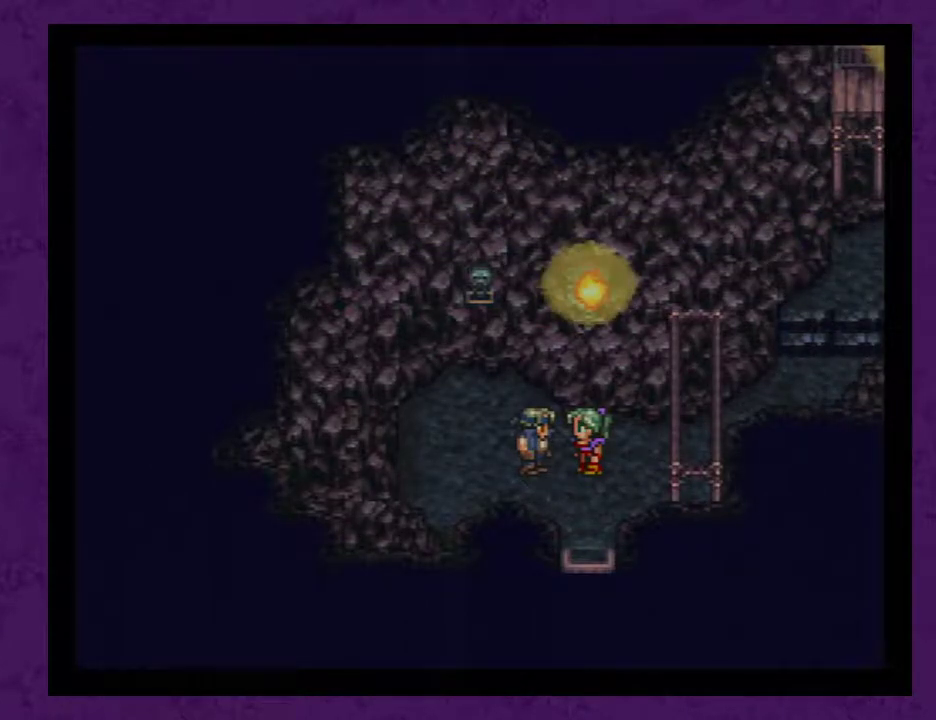
{"buttons": [], "events": [[100, "A", "up"], [183, "A", "down"], [250, "A", "up"], [383, "A", "down"], [467, "A", "up"]]}
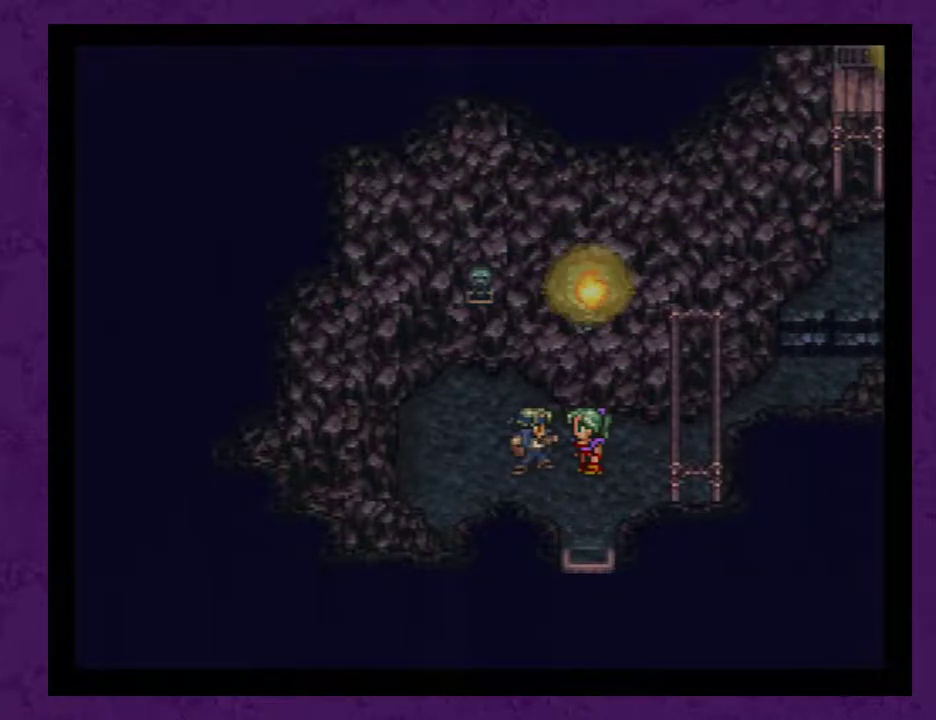
{"buttons": [], "events": [[217, "A", "down"], [350, "A", "up"], [400, "A", "down"], [500, "A", "up"]]}
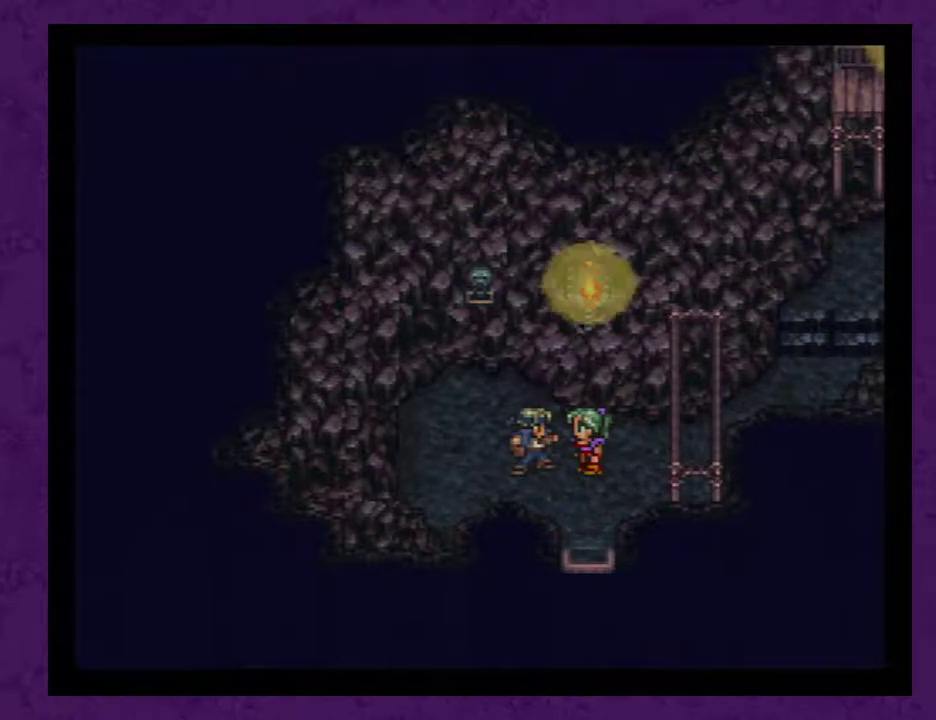
{"buttons": ["A"], "events": [[67, "A", "down"], [150, "A", "up"], [250, "A", "down"], [333, "A", "up"], [433, "A", "down"]]}
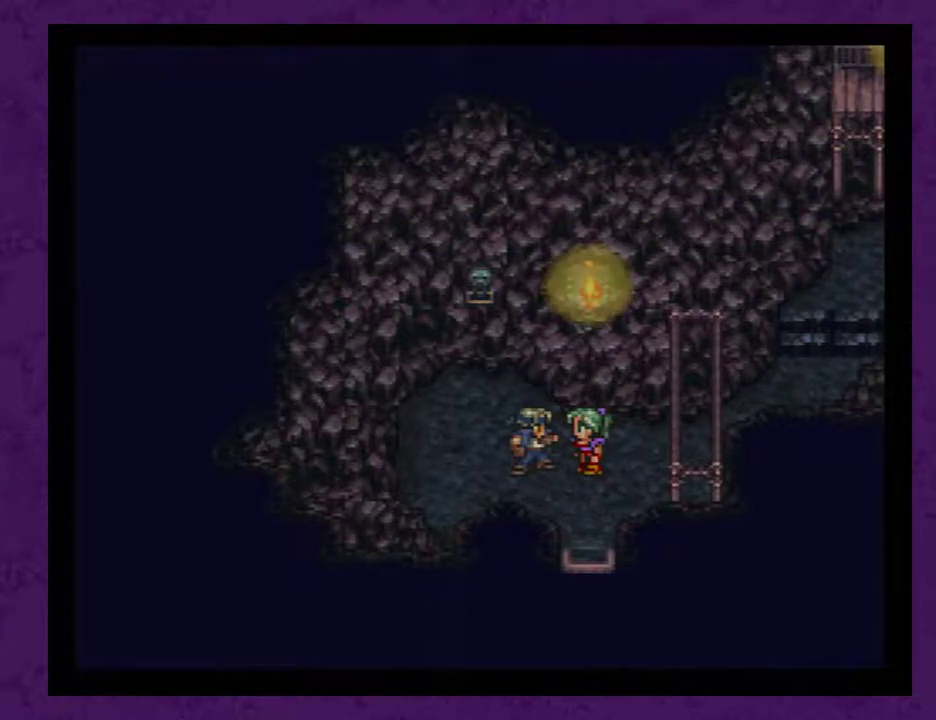
{"buttons": ["A"], "events": [[33, "A", "up"], [83, "A", "down"], [183, "A", "up"], [283, "A", "down"], [367, "A", "up"], [433, "A", "down"]]}
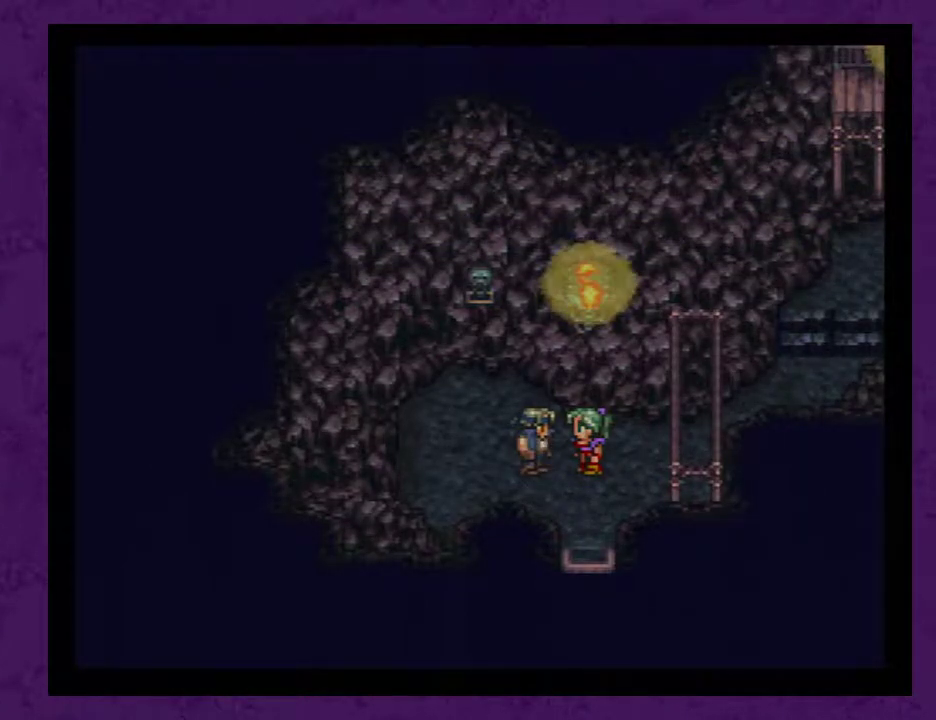
{"buttons": ["A", "DPAD_DOWN"], "events": [[17, "A", "up"], [83, "A", "down"], [117, "DPAD_DOWN", "down"], [183, "A", "up"], [267, "A", "down"], [367, "A", "up"], [450, "A", "down"]]}
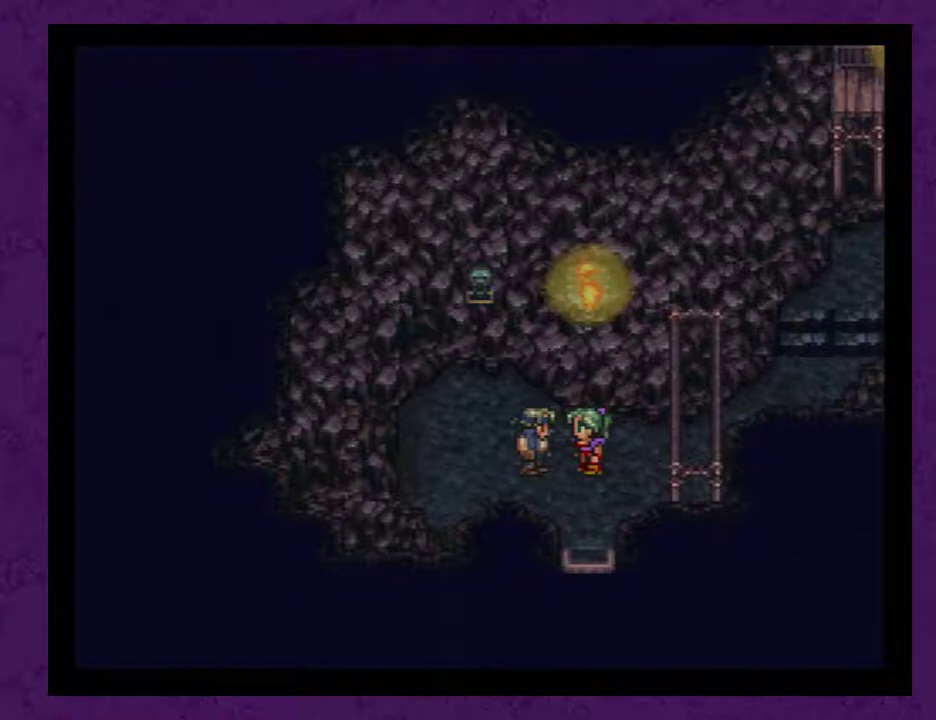
{"buttons": ["A", "DPAD_DOWN"], "events": [[50, "A", "up"], [133, "A", "down"], [200, "A", "up"], [300, "A", "down"], [383, "A", "up"], [450, "A", "down"]]}
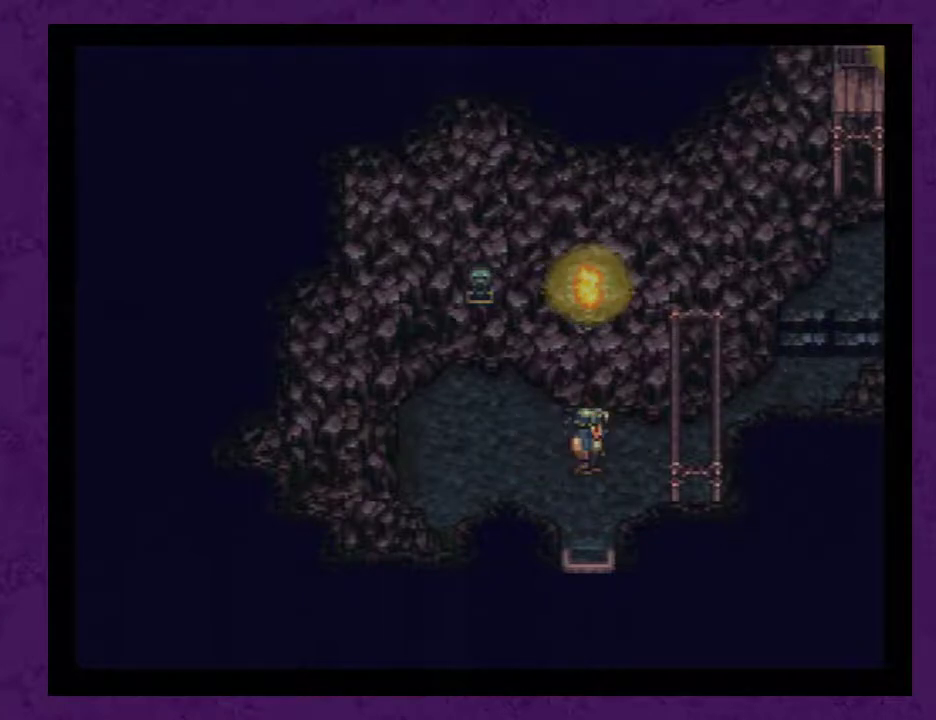
{"buttons": ["DPAD_DOWN"], "events": [[33, "A", "up"]]}
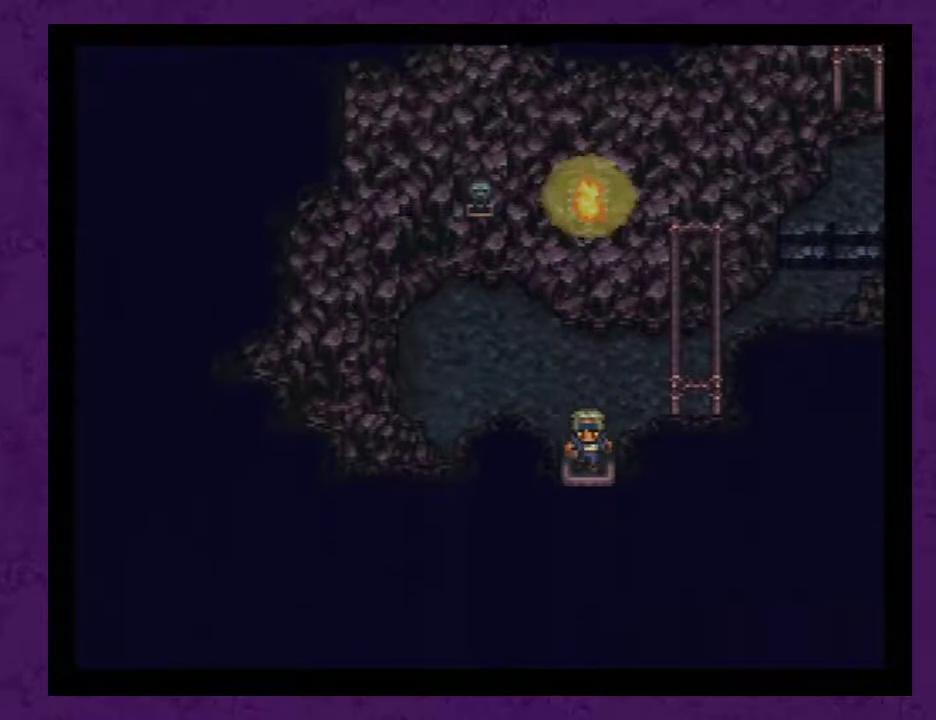
{"buttons": ["DPAD_DOWN"], "events": []}
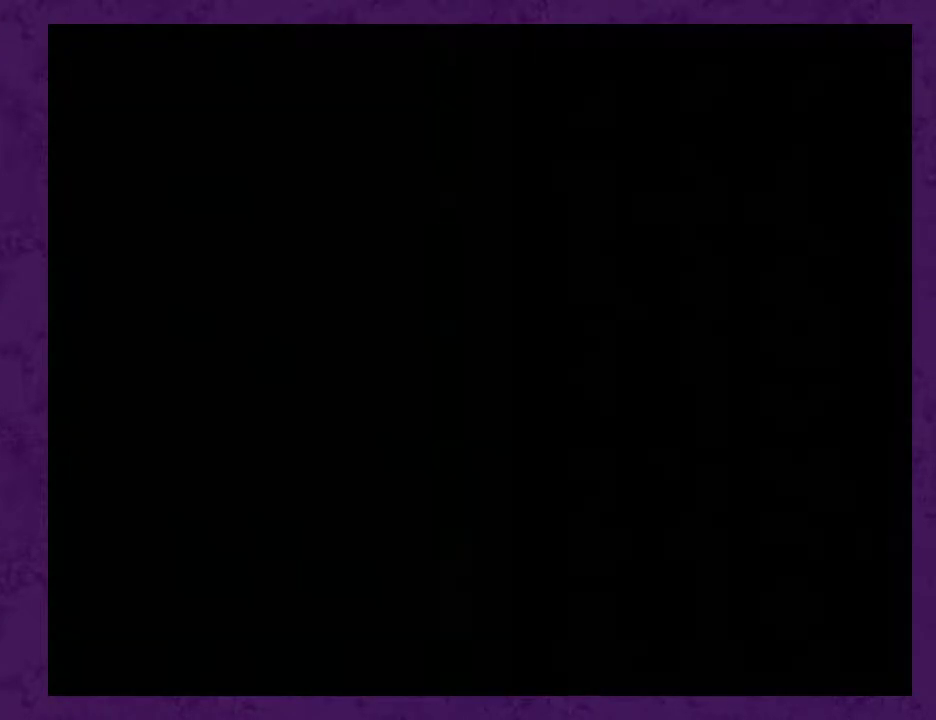
{"buttons": ["DPAD_DOWN"], "events": []}
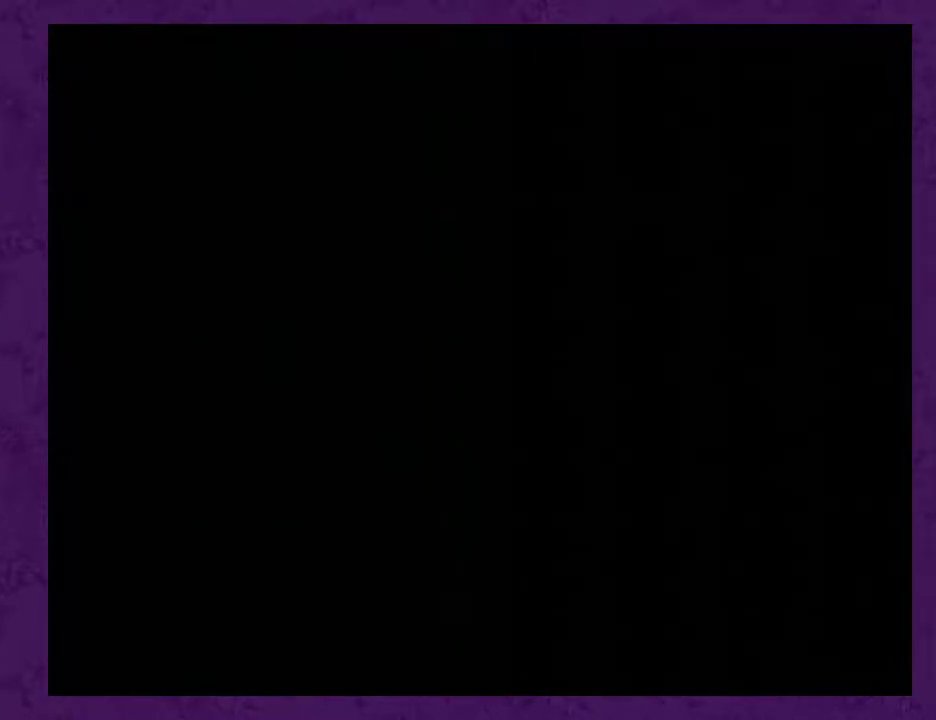
{"buttons": ["DPAD_DOWN"], "events": []}
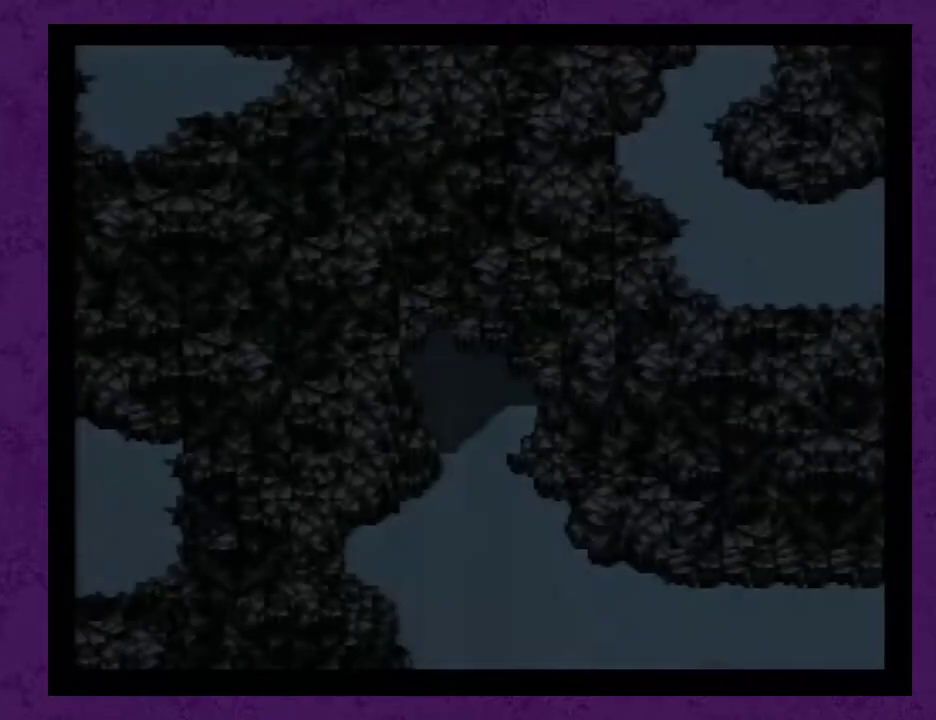
{"buttons": ["A", "DPAD_DOWN"], "events": [[200, "A", "down"], [233, "A", "up"], [317, "A", "down"], [383, "A", "up"], [467, "A", "down"]]}
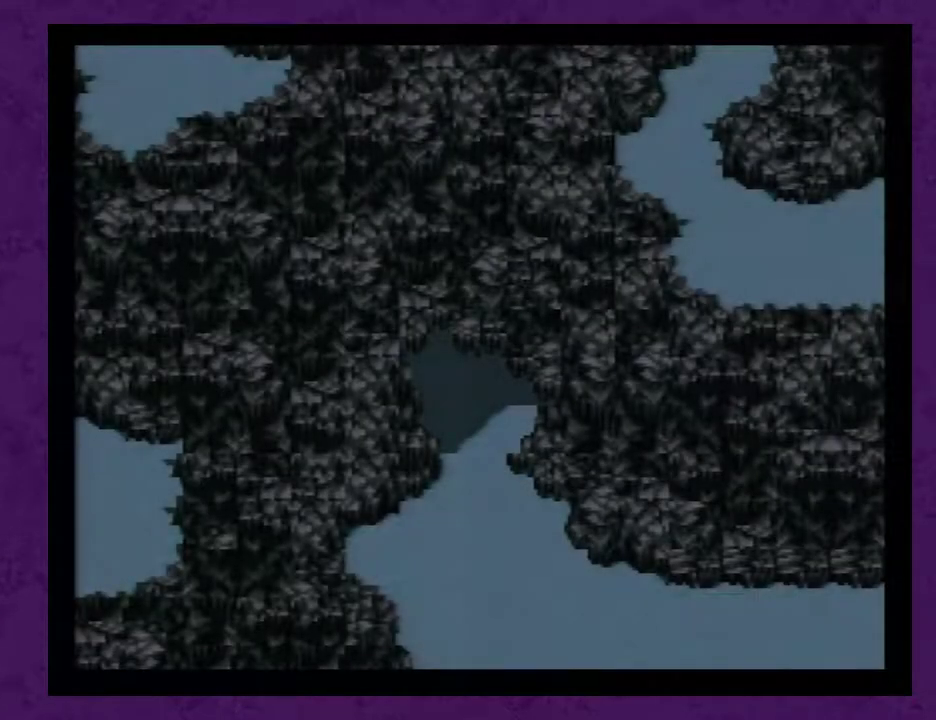
{"buttons": ["DPAD_DOWN"], "events": [[33, "A", "up"], [133, "A", "down"], [183, "A", "up"], [250, "A", "down"], [317, "A", "up"], [383, "A", "down"], [467, "A", "up"]]}
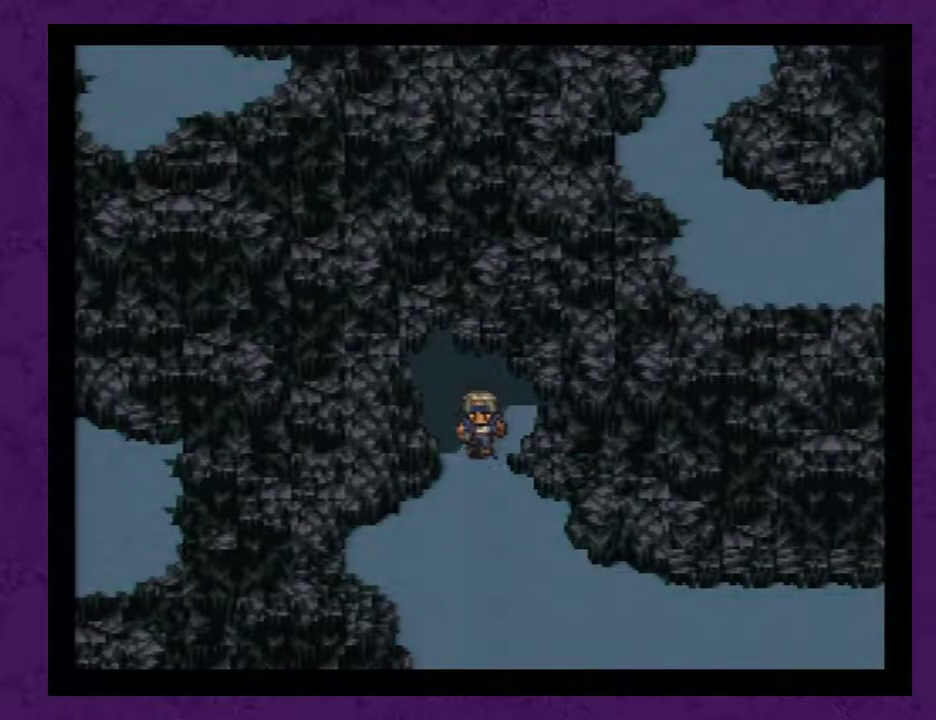
{"buttons": ["A", "DPAD_DOWN"], "events": [[33, "A", "down"], [133, "A", "up"], [183, "A", "down"], [250, "A", "up"], [350, "A", "down"], [400, "A", "up"], [500, "A", "down"]]}
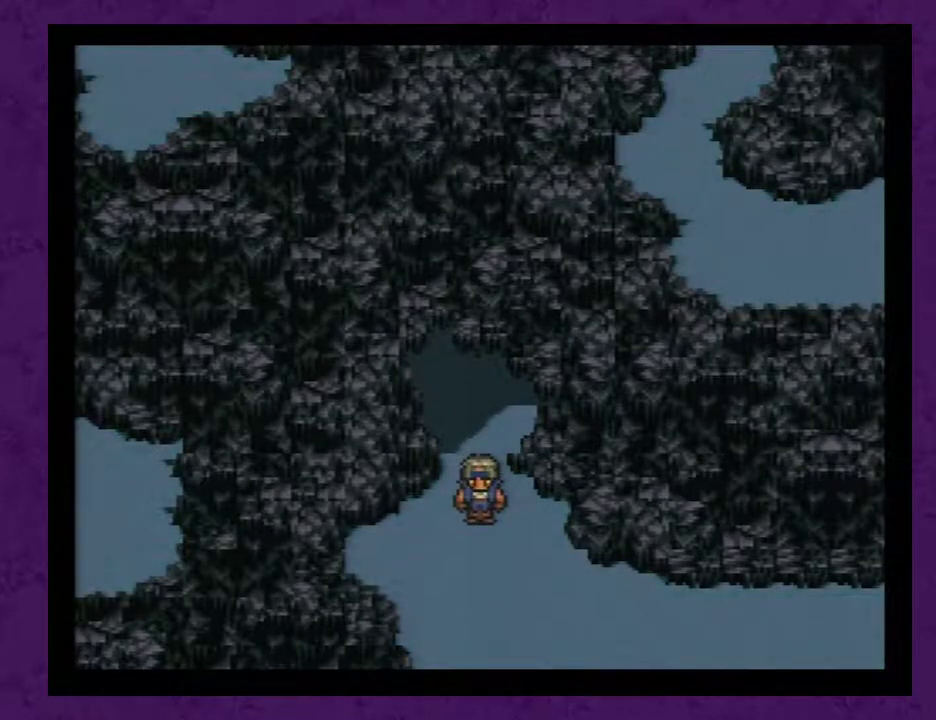
{"buttons": ["A", "DPAD_DOWN"], "events": [[100, "A", "up"], [150, "A", "down"], [250, "A", "up"], [317, "A", "down"], [400, "A", "up"], [500, "A", "down"]]}
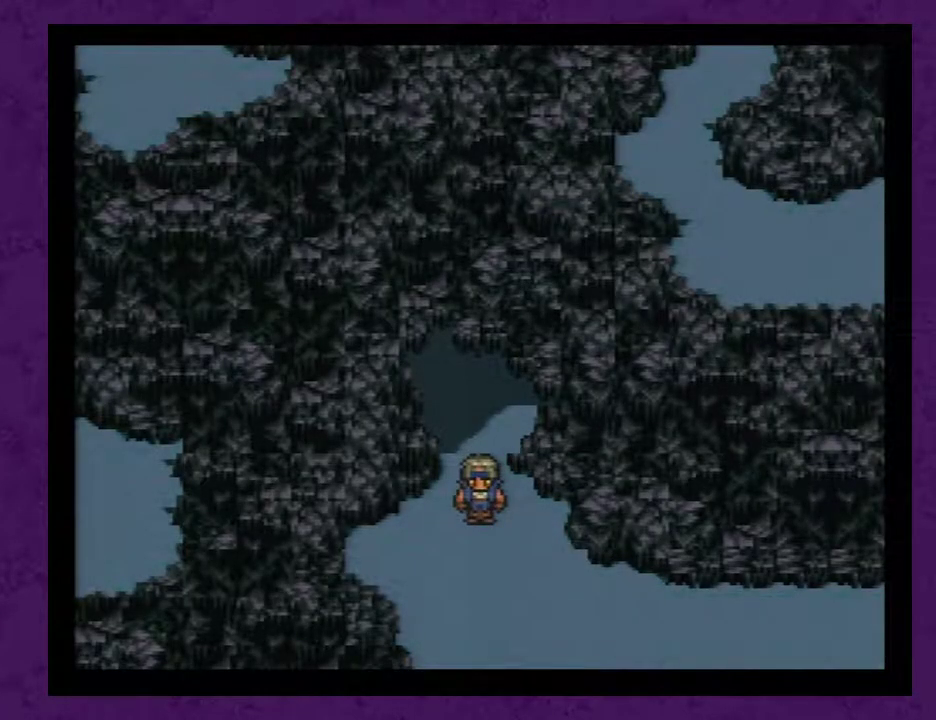
{"buttons": ["A", "DPAD_DOWN"], "events": [[67, "A", "up"], [117, "A", "down"], [217, "A", "up"], [283, "A", "down"], [350, "A", "up"], [433, "A", "down"]]}
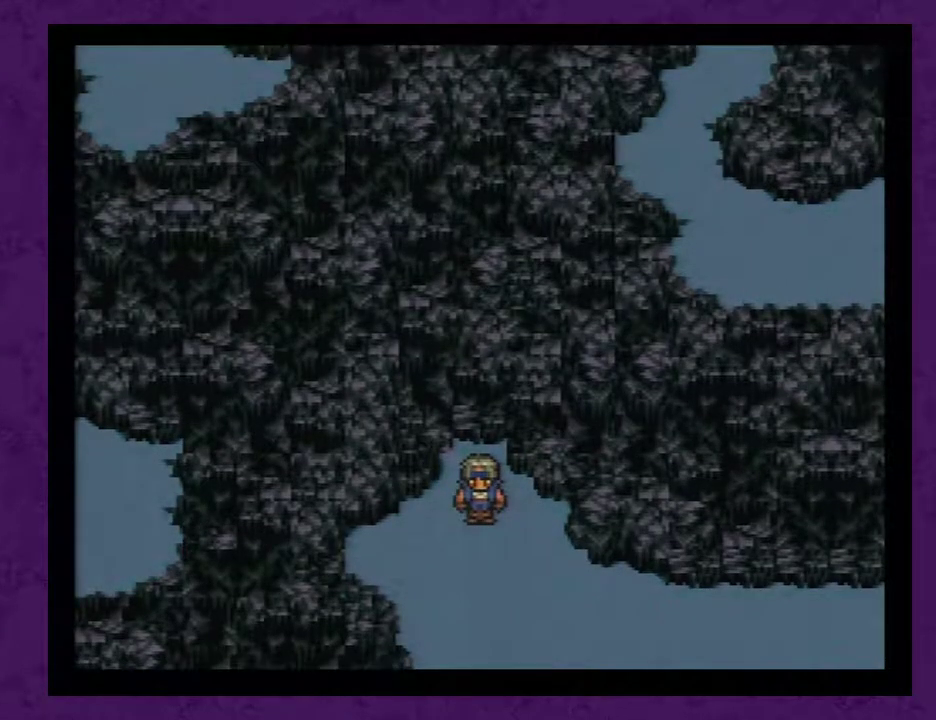
{"buttons": ["DPAD_DOWN"], "events": [[33, "A", "up"], [100, "A", "down"], [183, "A", "up"], [250, "A", "down"], [350, "A", "up"], [400, "A", "down"], [500, "A", "up"]]}
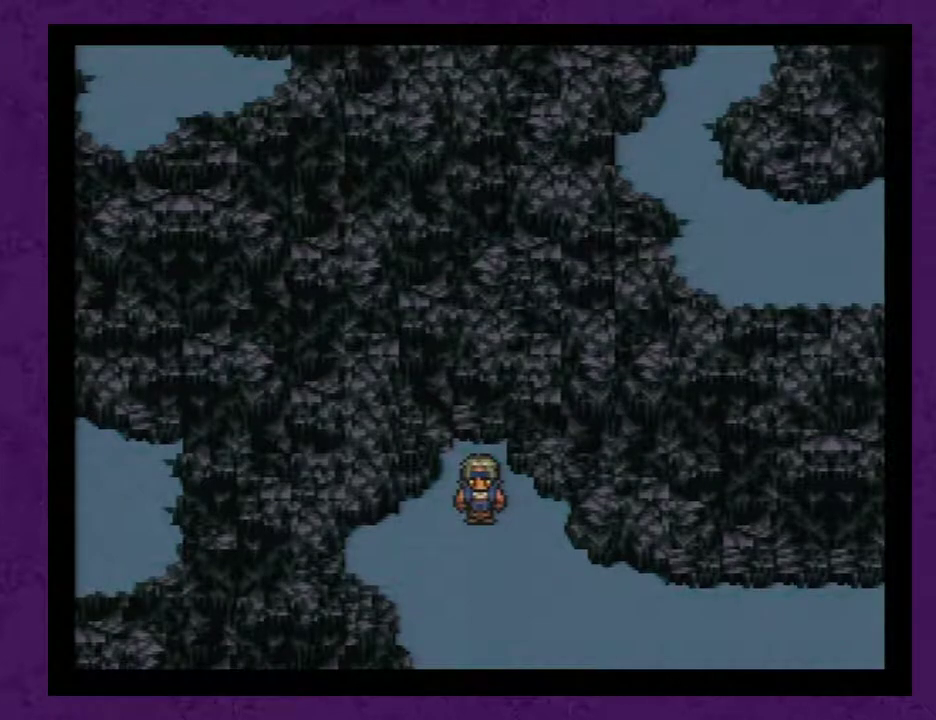
{"buttons": ["DPAD_DOWN"], "events": [[67, "A", "down"], [117, "A", "up"], [183, "A", "down"], [283, "A", "up"], [383, "A", "down"], [433, "A", "up"]]}
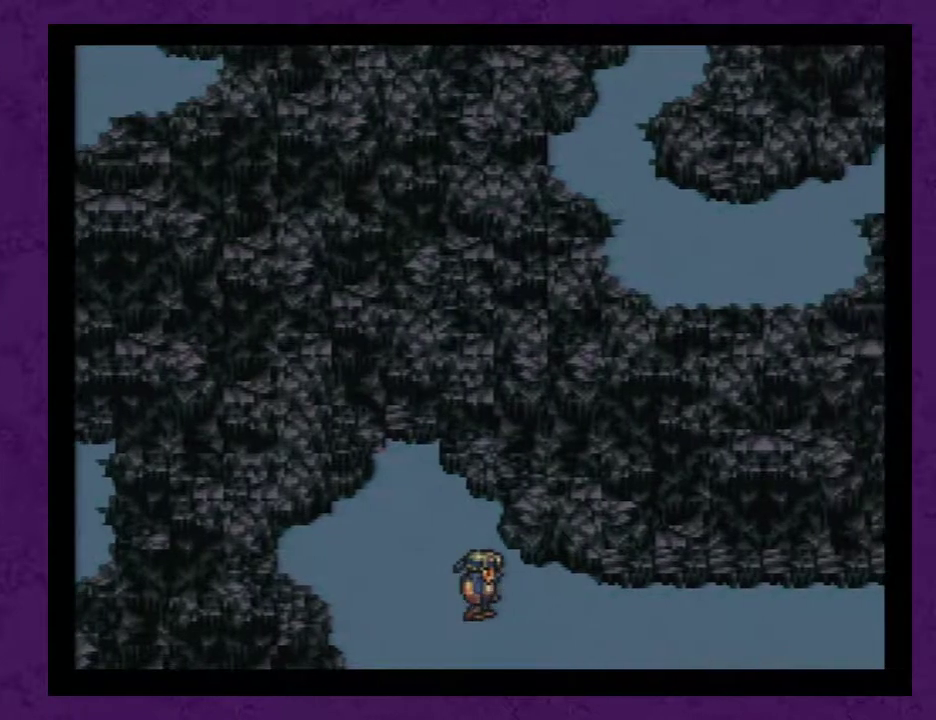
{"buttons": ["A", "DPAD_DOWN"], "events": [[33, "A", "down"], [100, "A", "up"], [150, "A", "down"], [250, "A", "up"], [317, "A", "down"], [400, "A", "up"], [467, "A", "down"]]}
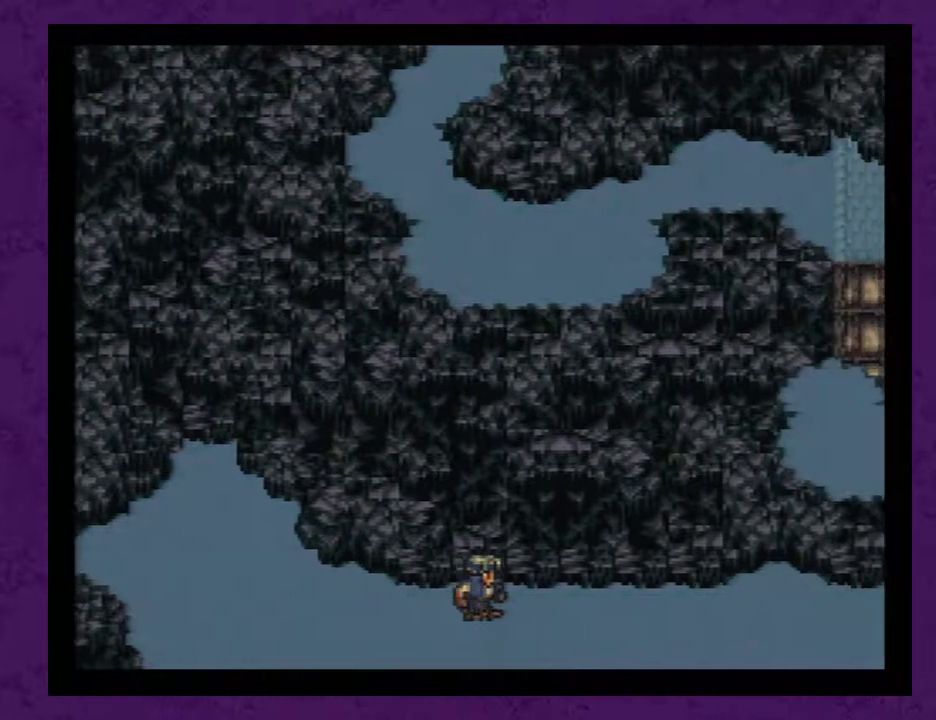
{"buttons": ["A", "DPAD_DOWN"], "events": [[67, "A", "up"], [150, "A", "down"], [250, "A", "up"], [317, "A", "down"], [400, "A", "up"], [500, "A", "down"]]}
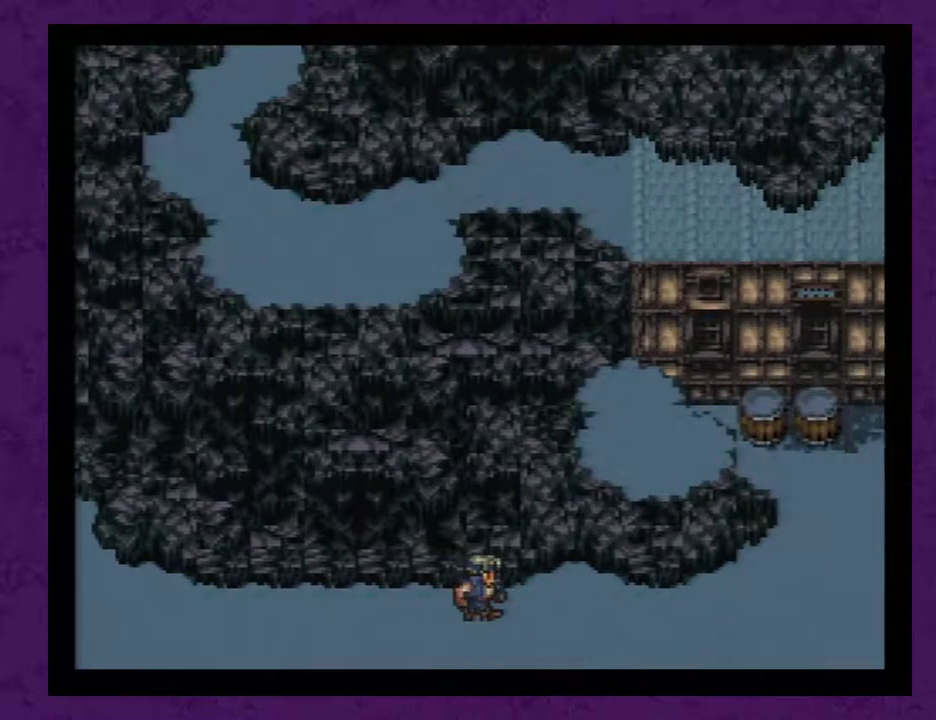
{"buttons": ["A", "DPAD_DOWN"], "events": [[50, "A", "up"], [117, "A", "down"], [217, "A", "up"], [283, "A", "down"], [367, "A", "up"], [433, "A", "down"]]}
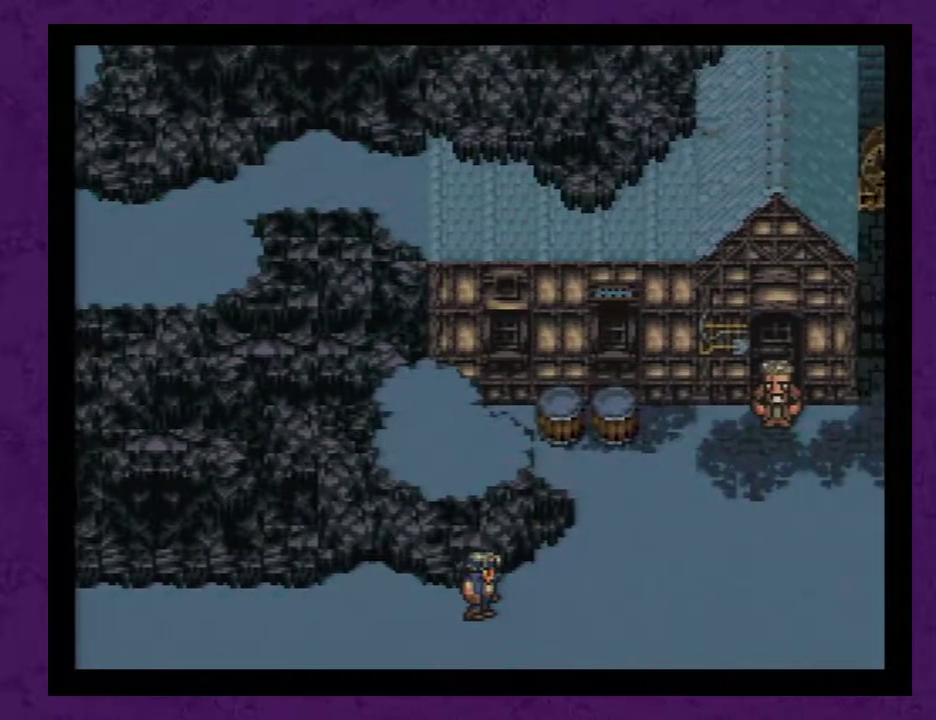
{"buttons": ["A", "DPAD_DOWN"], "events": [[17, "A", "up"], [83, "A", "down"], [217, "A", "up"], [267, "A", "down"], [400, "A", "up"], [467, "A", "down"]]}
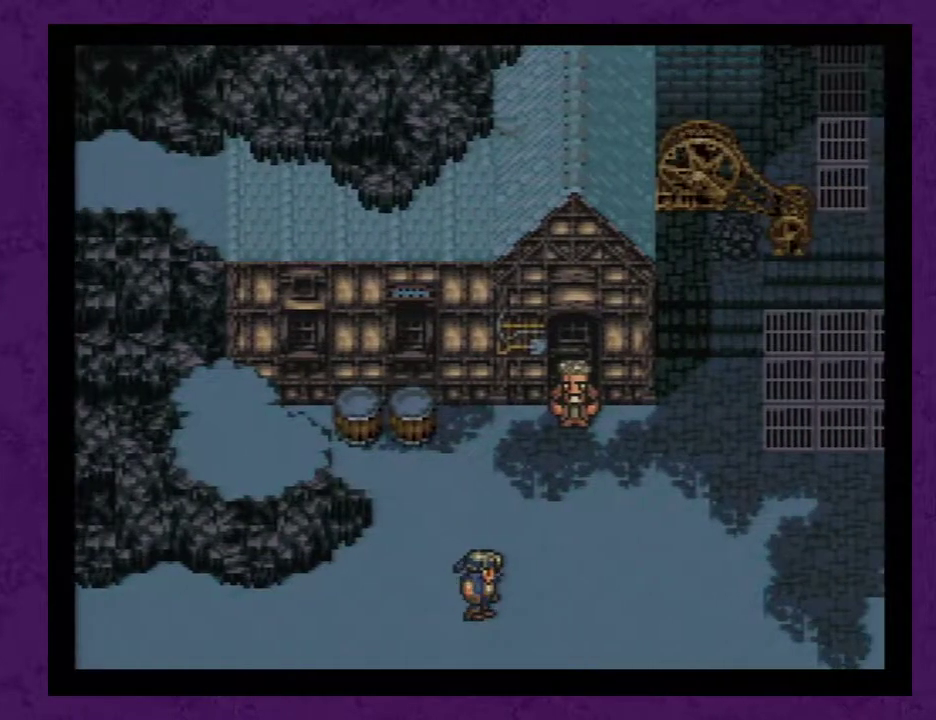
{"buttons": ["A", "DPAD_DOWN"], "events": [[50, "A", "up"], [150, "A", "down"], [200, "A", "up"], [267, "A", "down"], [333, "A", "up"], [433, "A", "down"]]}
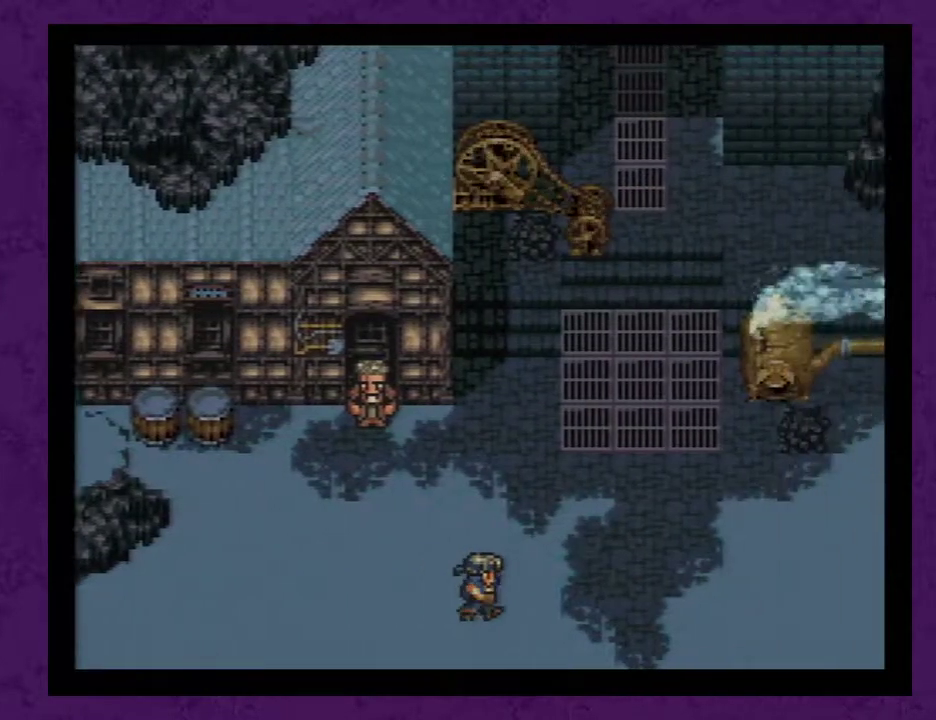
{"buttons": ["A", "DPAD_DOWN"], "events": [[17, "A", "up"], [83, "A", "down"], [183, "A", "up"], [233, "A", "down"], [333, "A", "up"], [433, "A", "down"]]}
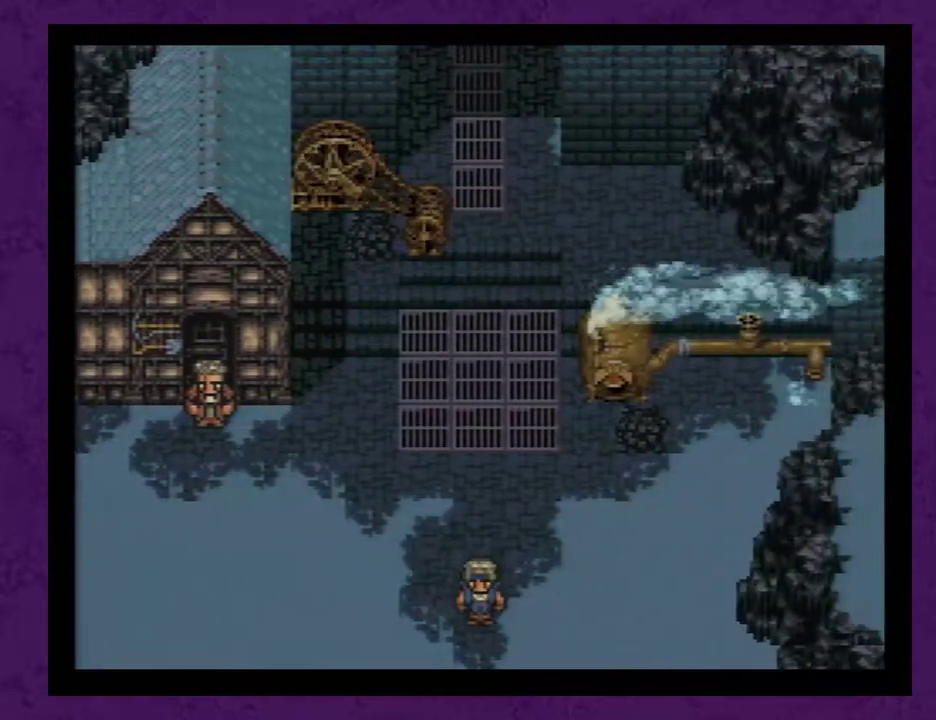
{"buttons": ["A", "DPAD_DOWN"], "events": [[17, "A", "up"], [117, "A", "down"], [150, "A", "up"], [233, "A", "down"], [367, "A", "up"], [417, "A", "down"]]}
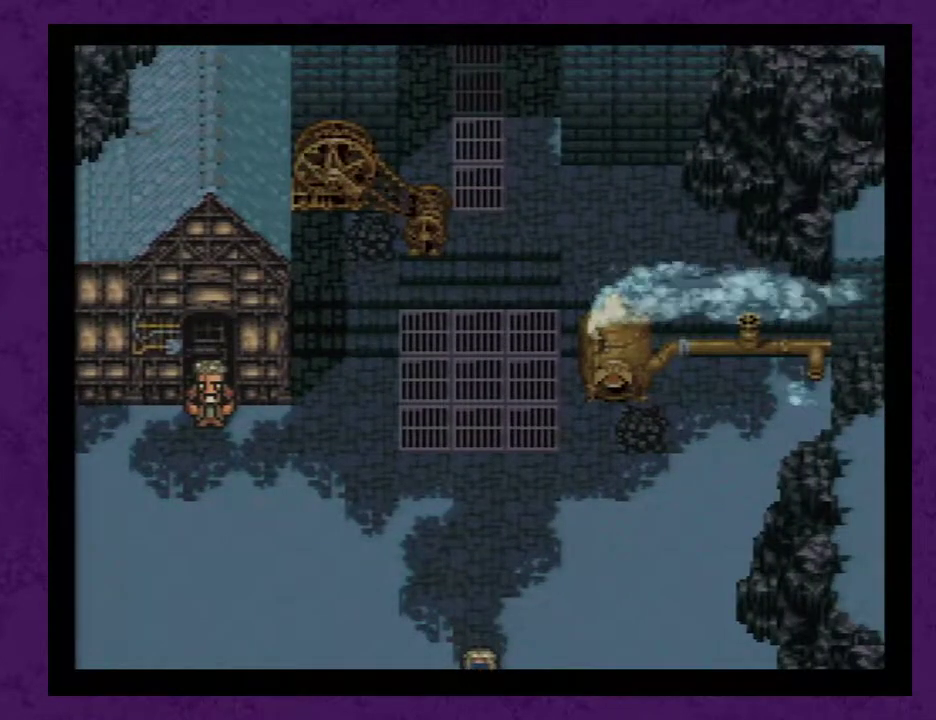
{"buttons": ["DPAD_DOWN"], "events": [[17, "A", "up"], [117, "A", "down"], [200, "A", "up"]]}
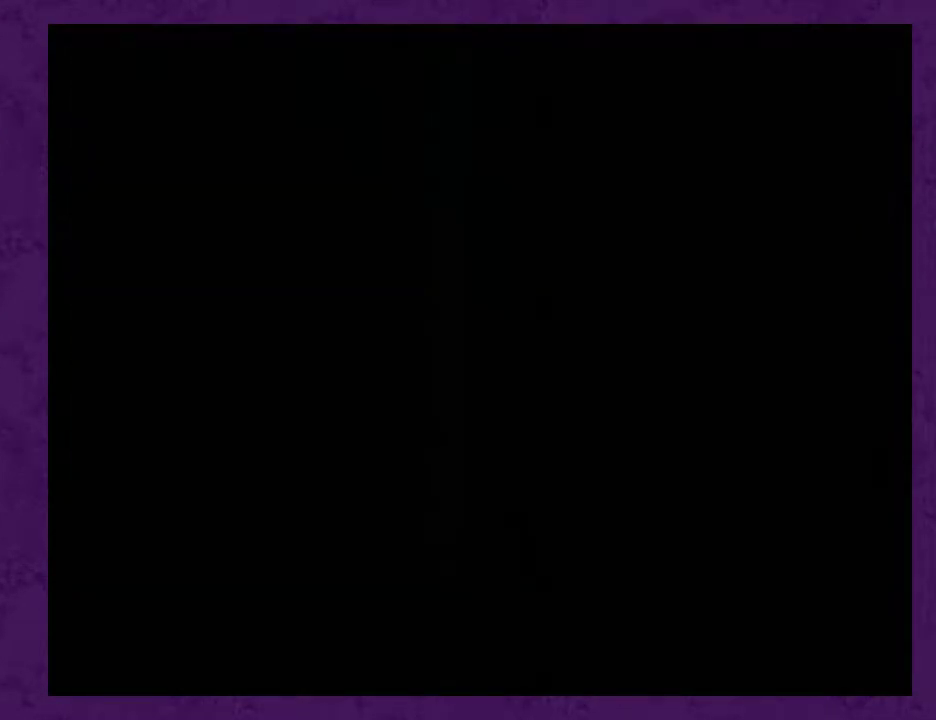
{"buttons": ["DPAD_DOWN"], "events": []}